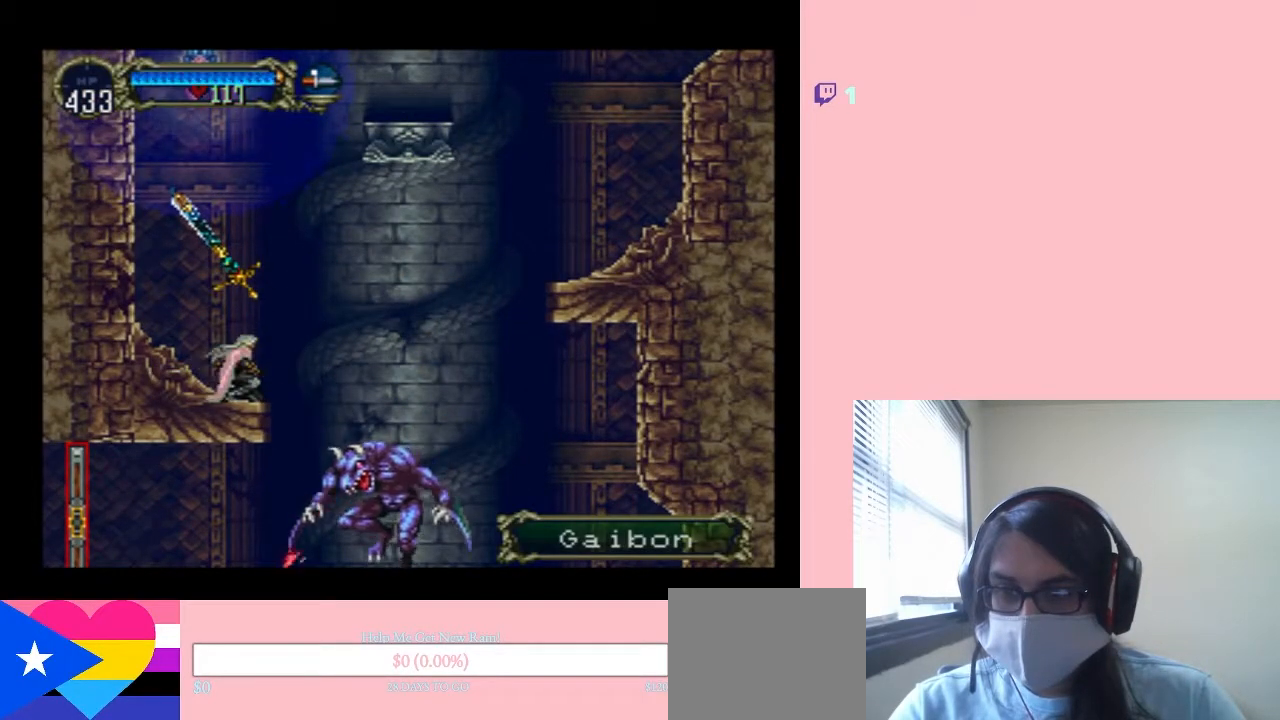
Gameplay with a controller (Nintendo layout); each line is a JSON object with the inputs held at the frame after it (dt_ms = milliseconds from this image to that frame). "events" lists button and stick changes between this image and that frame as [ms after this image, input, new state], when the widget could be followed in between. Not read: L2 L3 R2 R3.
{"dt_ms": 500, "buttons": ["Y", "DPAD_DOWN"], "left_stick": "center", "right_stick": "center", "events": [[450, "Y", "down"]]}
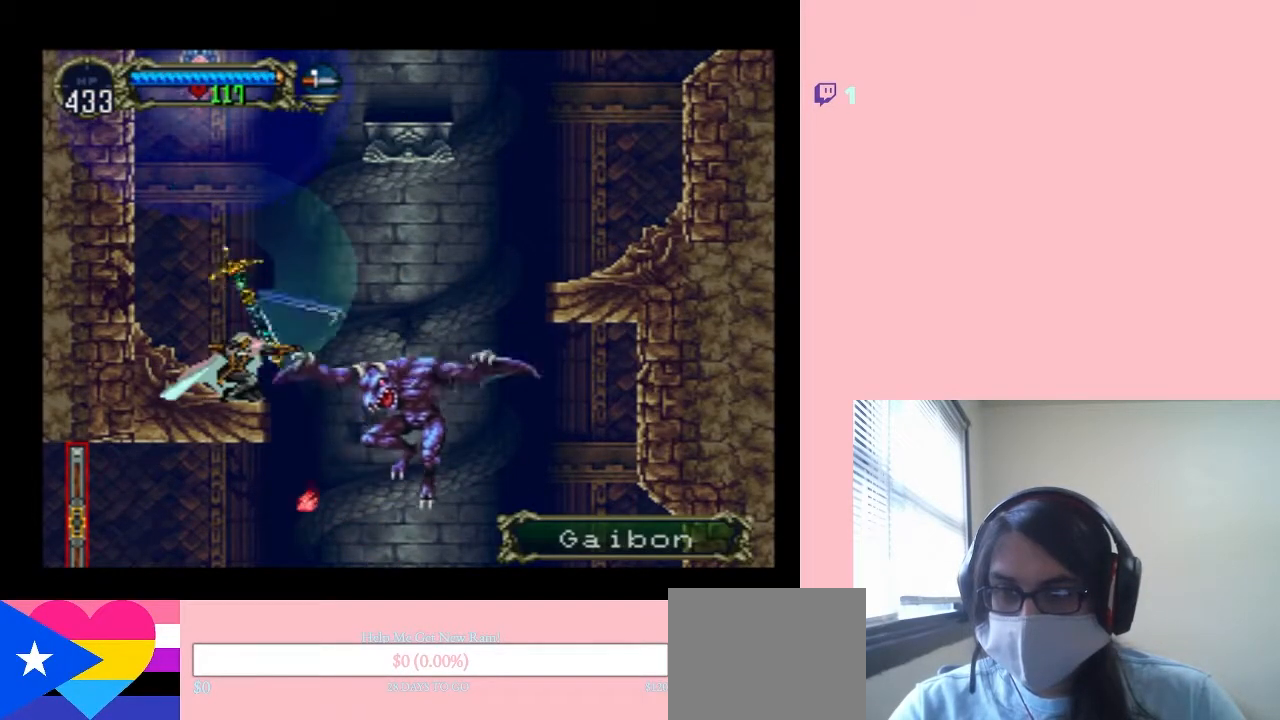
{"dt_ms": 500, "buttons": ["Y", "DPAD_DOWN"], "left_stick": "center", "right_stick": "center", "events": [[133, "Y", "up"], [433, "Y", "down"]]}
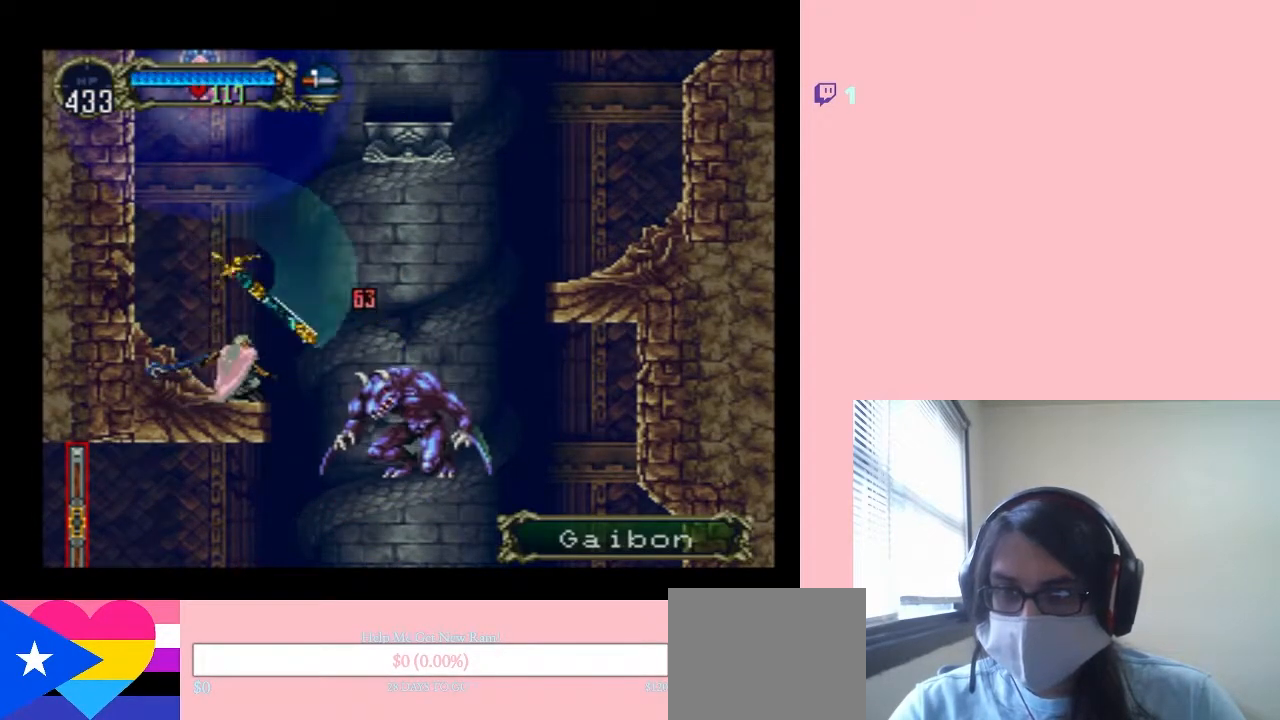
{"dt_ms": 500, "buttons": ["DPAD_DOWN"], "left_stick": "center", "right_stick": "center", "events": [[83, "Y", "up"], [183, "Y", "down"], [317, "Y", "up"]]}
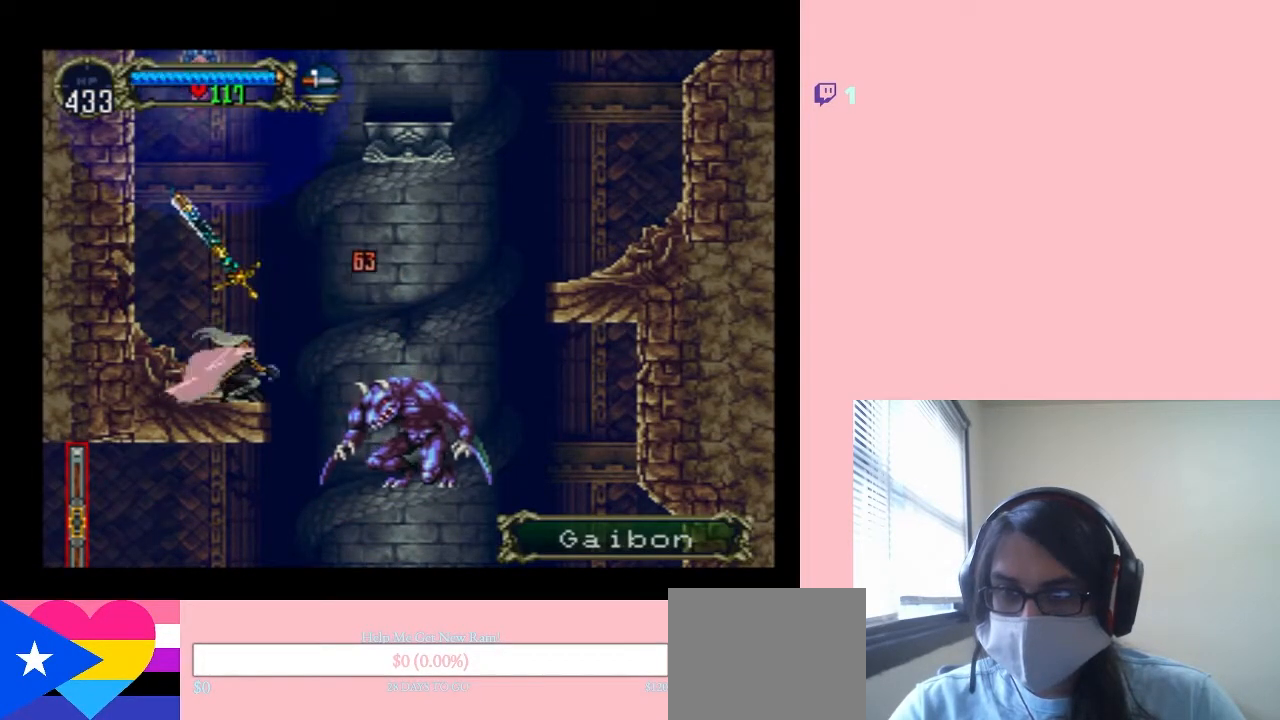
{"dt_ms": 500, "buttons": ["B"], "left_stick": "center", "right_stick": "center", "events": [[350, "B", "down"], [433, "DPAD_DOWN", "up"]]}
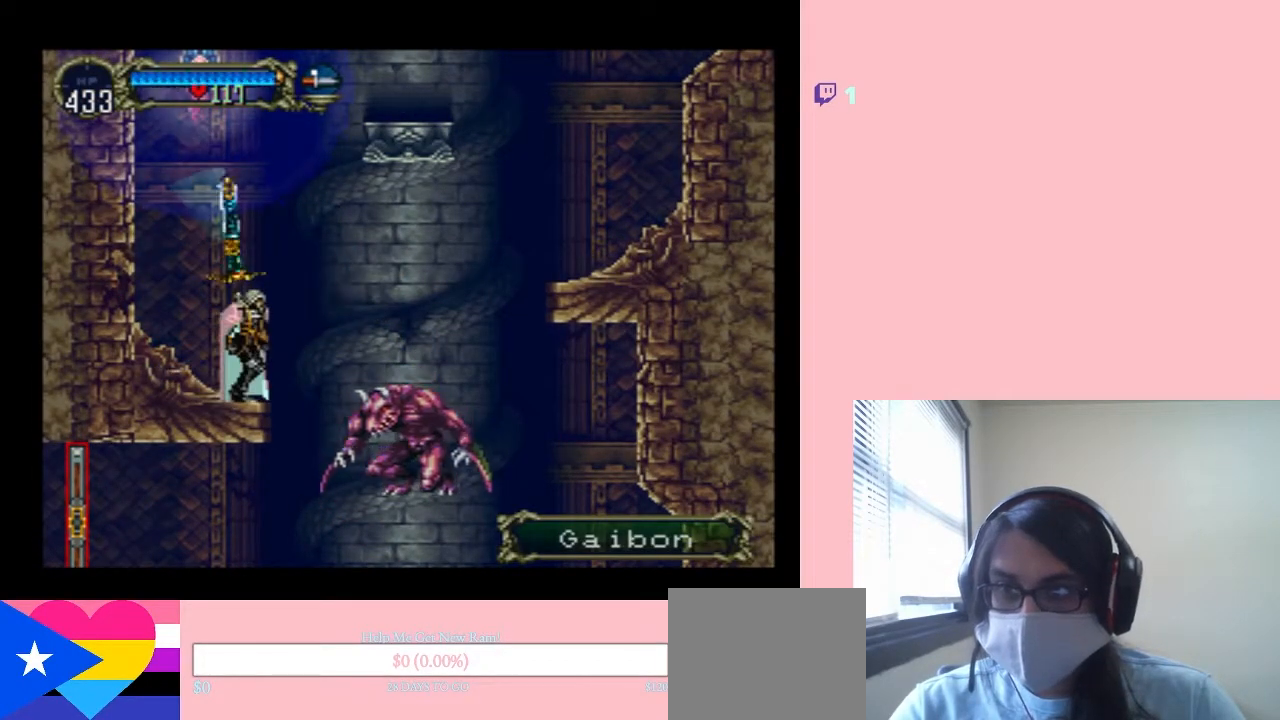
{"dt_ms": 500, "buttons": ["B"], "left_stick": "center", "right_stick": "center", "events": [[33, "B", "up"], [117, "B", "down"], [217, "DPAD_LEFT", "down"], [300, "DPAD_LEFT", "up"], [333, "B", "up"], [450, "B", "down"]]}
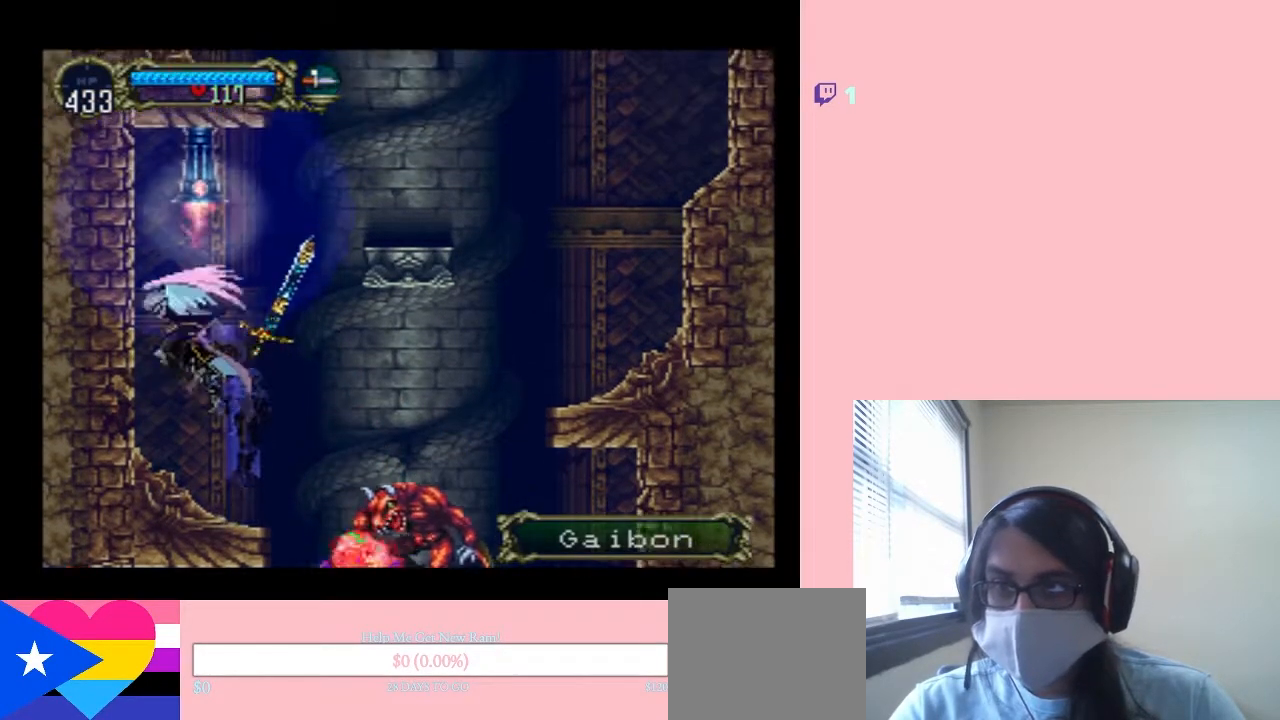
{"dt_ms": 500, "buttons": ["B", "DPAD_LEFT"], "left_stick": "center", "right_stick": "center", "events": [[33, "Y", "down"], [183, "DPAD_RIGHT", "down"], [350, "DPAD_RIGHT", "up"], [400, "Y", "up"], [433, "DPAD_LEFT", "down"]]}
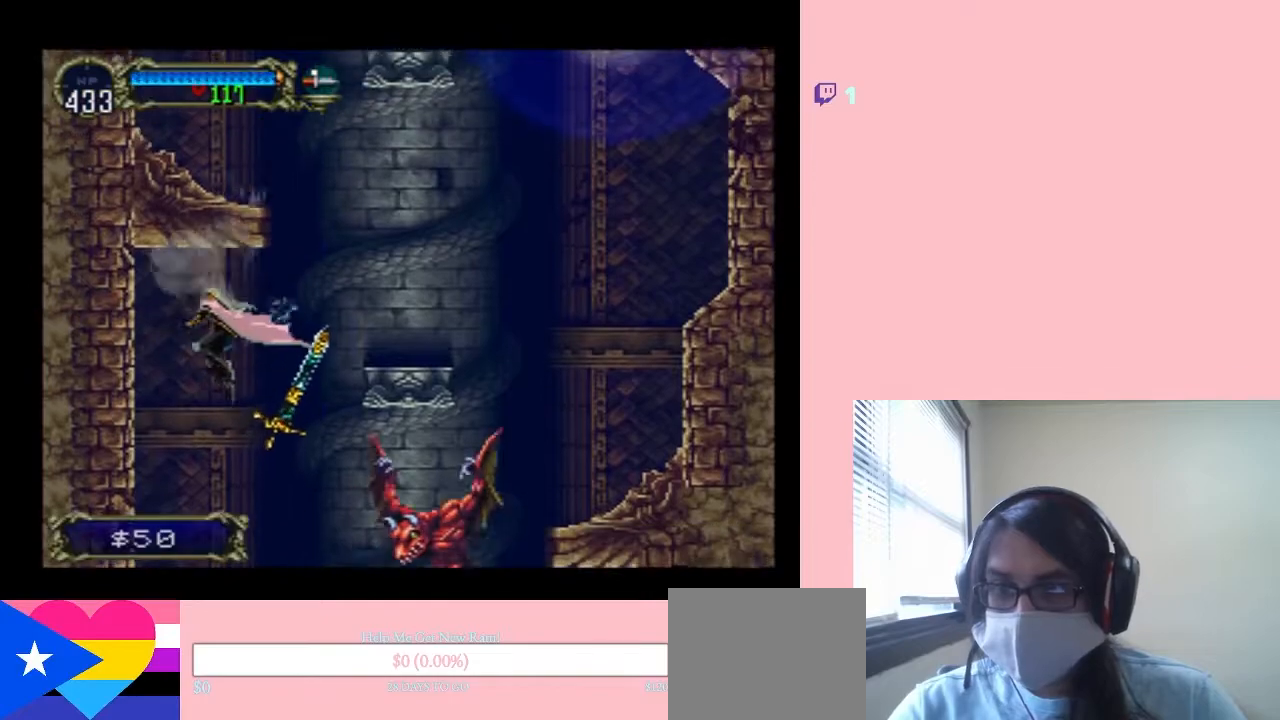
{"dt_ms": 500, "buttons": ["DPAD_RIGHT"], "left_stick": "center", "right_stick": "center", "events": [[150, "B", "up"], [300, "DPAD_LEFT", "up"], [383, "DPAD_RIGHT", "down"]]}
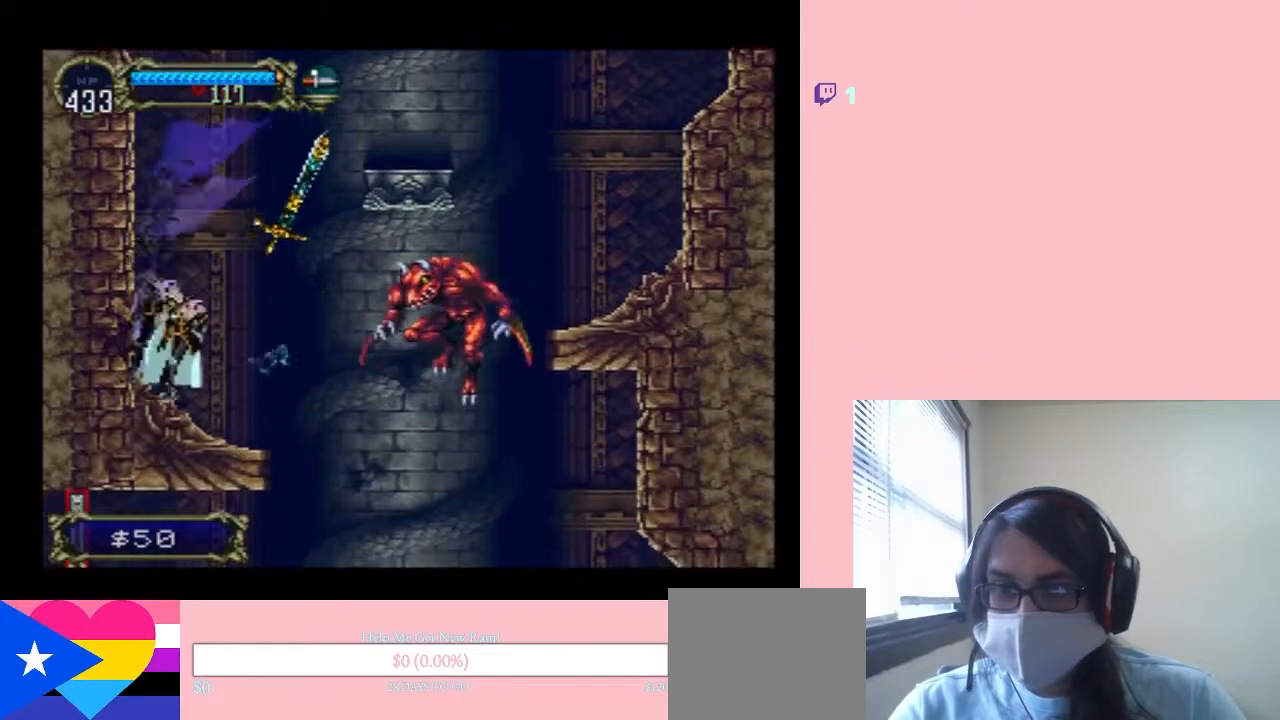
{"dt_ms": 500, "buttons": ["Y", "DPAD_UP"], "left_stick": "center", "right_stick": "center", "events": [[33, "DPAD_RIGHT", "up"], [33, "DPAD_UP", "down"], [150, "Y", "down"]]}
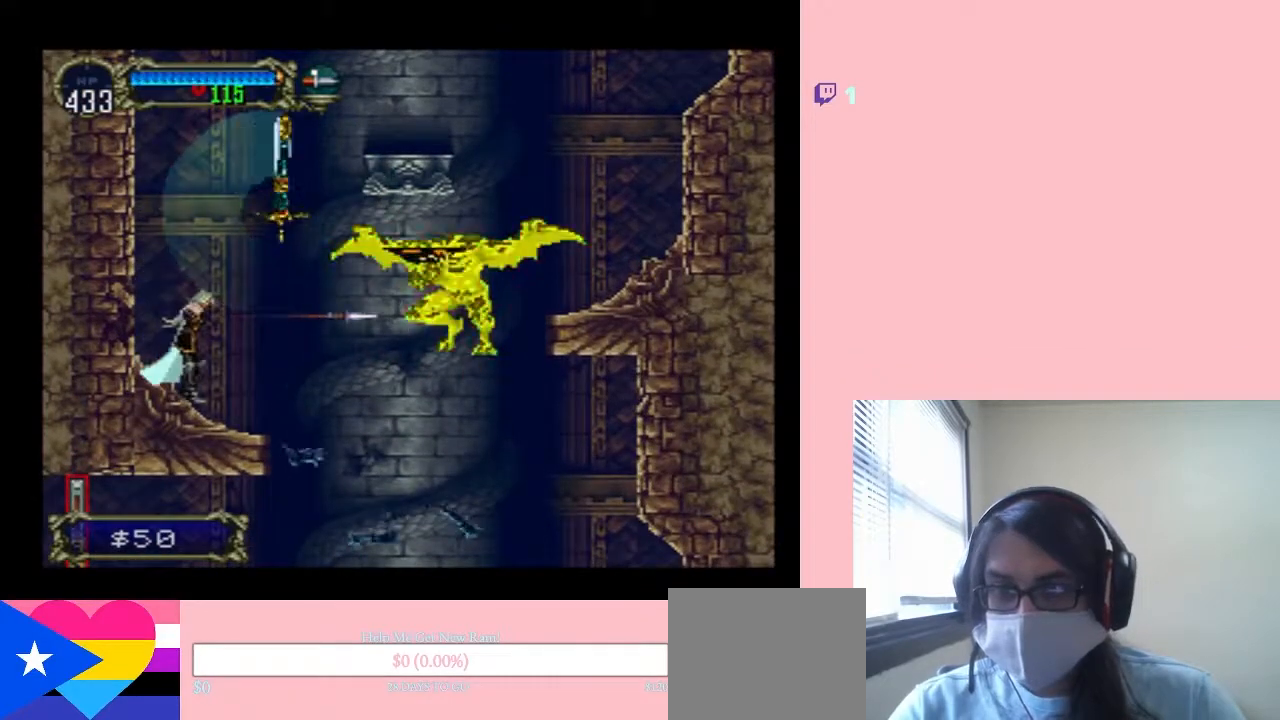
{"dt_ms": 500, "buttons": ["DPAD_UP"], "left_stick": "center", "right_stick": "center", "events": [[133, "Y", "up"]]}
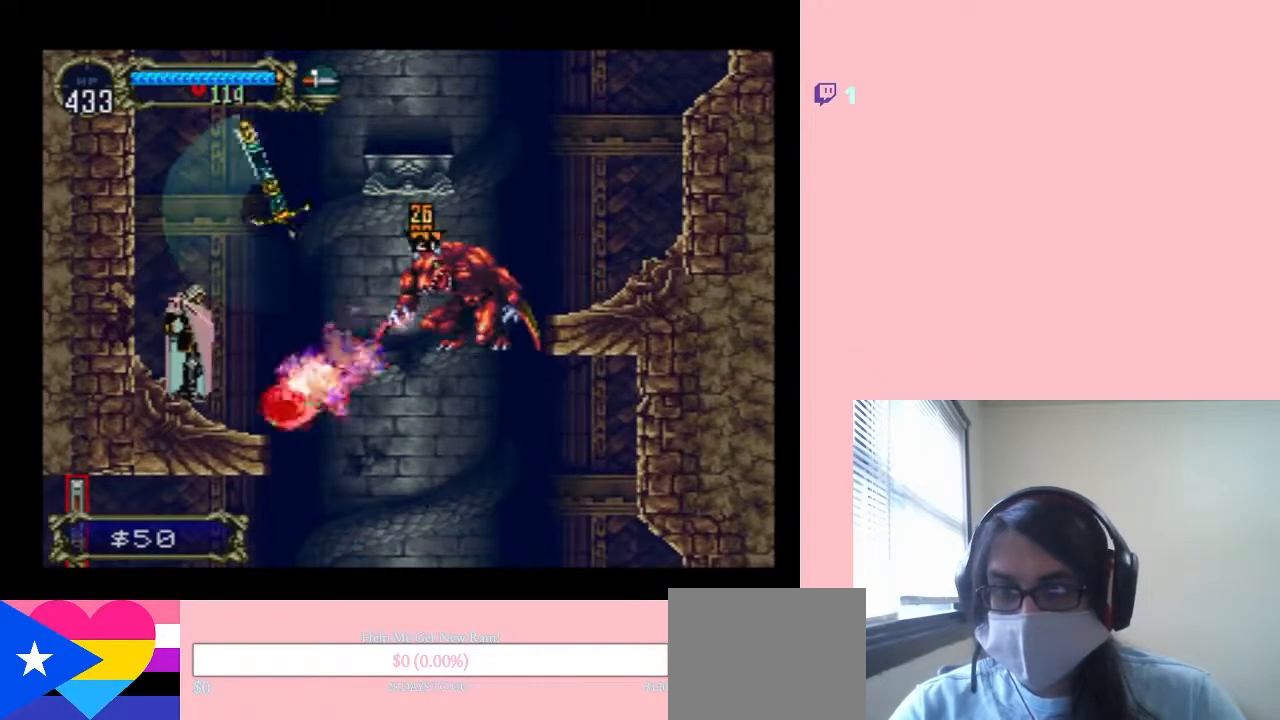
{"dt_ms": 500, "buttons": ["DPAD_UP"], "left_stick": "center", "right_stick": "center", "events": [[67, "Y", "down"], [183, "Y", "up"], [317, "Y", "down"], [367, "Y", "up"]]}
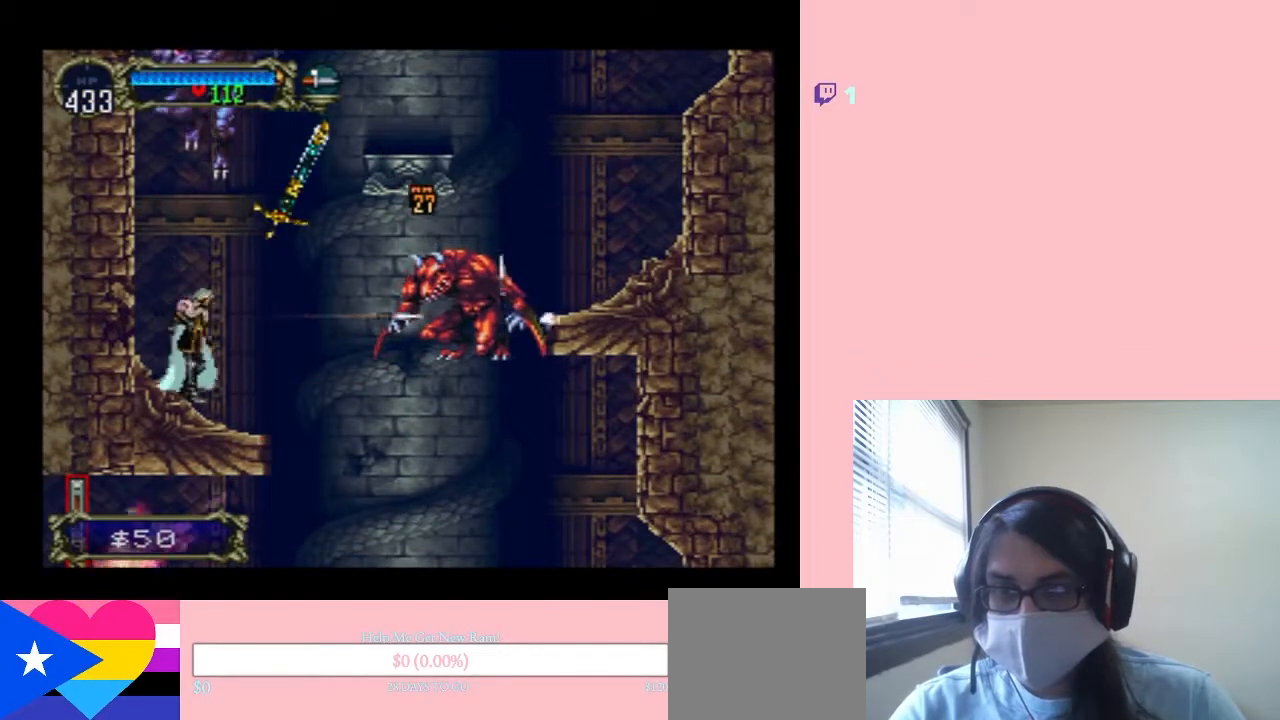
{"dt_ms": 500, "buttons": ["DPAD_RIGHT"], "left_stick": "center", "right_stick": "center", "events": [[200, "DPAD_UP", "up"], [350, "DPAD_RIGHT", "down"]]}
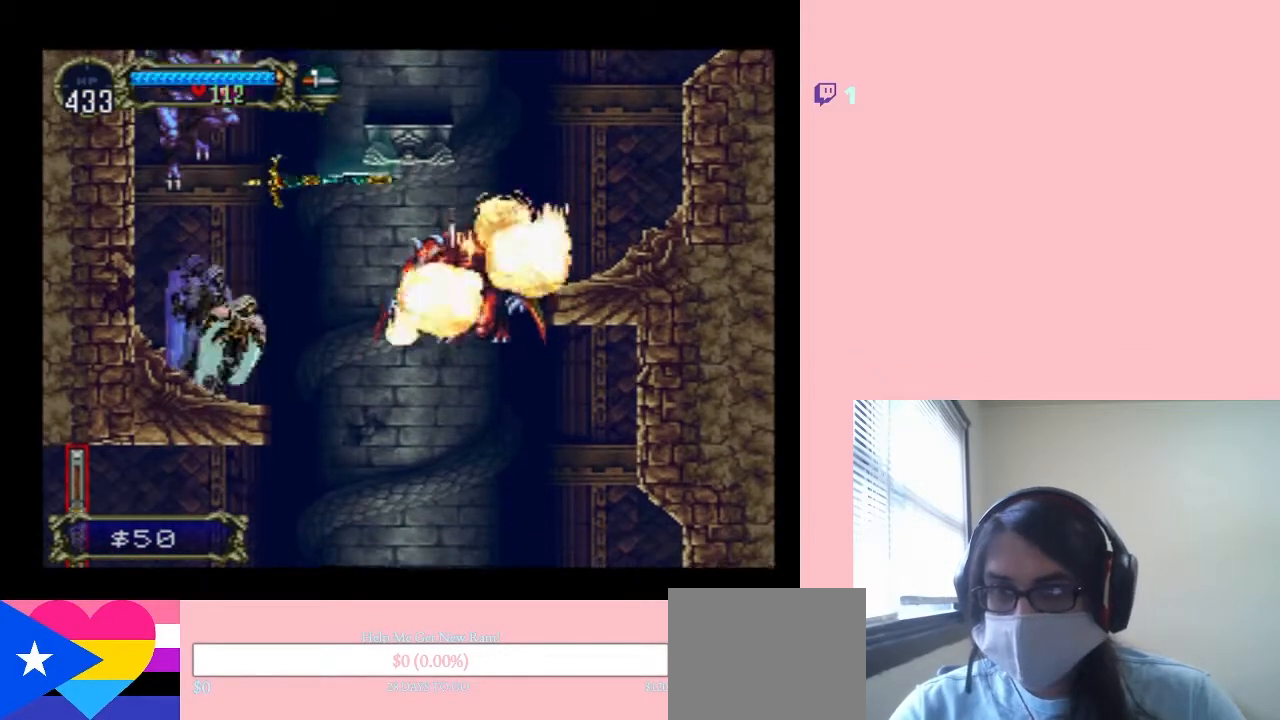
{"dt_ms": 500, "buttons": ["B", "Y", "DPAD_LEFT"], "left_stick": "center", "right_stick": "center", "events": [[100, "B", "down"], [150, "B", "up"], [183, "B", "down"], [367, "DPAD_LEFT", "down"], [367, "DPAD_RIGHT", "up"], [367, "DPAD_UP", "down"], [400, "DPAD_UP", "up"], [433, "Y", "down"]]}
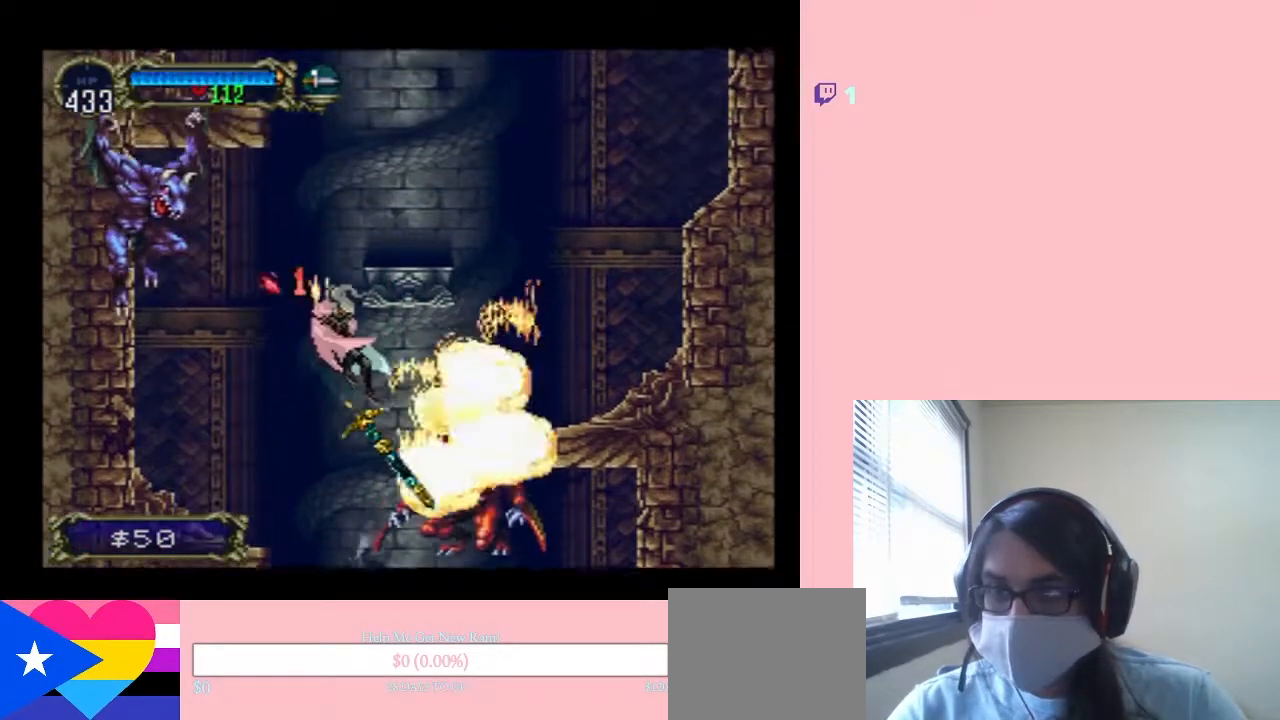
{"dt_ms": 500, "buttons": ["DPAD_RIGHT"], "left_stick": "center", "right_stick": "center", "events": [[83, "B", "up"], [83, "Y", "up"], [350, "DPAD_LEFT", "up"], [350, "DPAD_RIGHT", "down"]]}
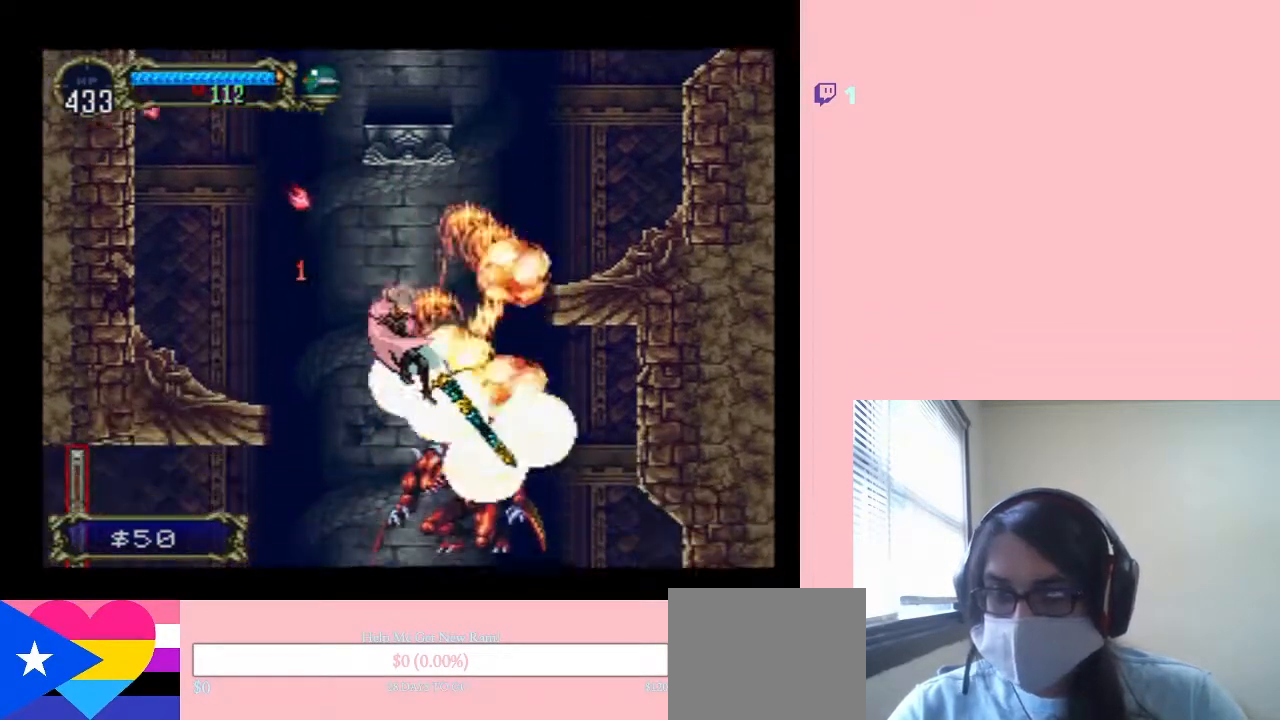
{"dt_ms": 500, "buttons": ["DPAD_RIGHT"], "left_stick": "center", "right_stick": "center", "events": []}
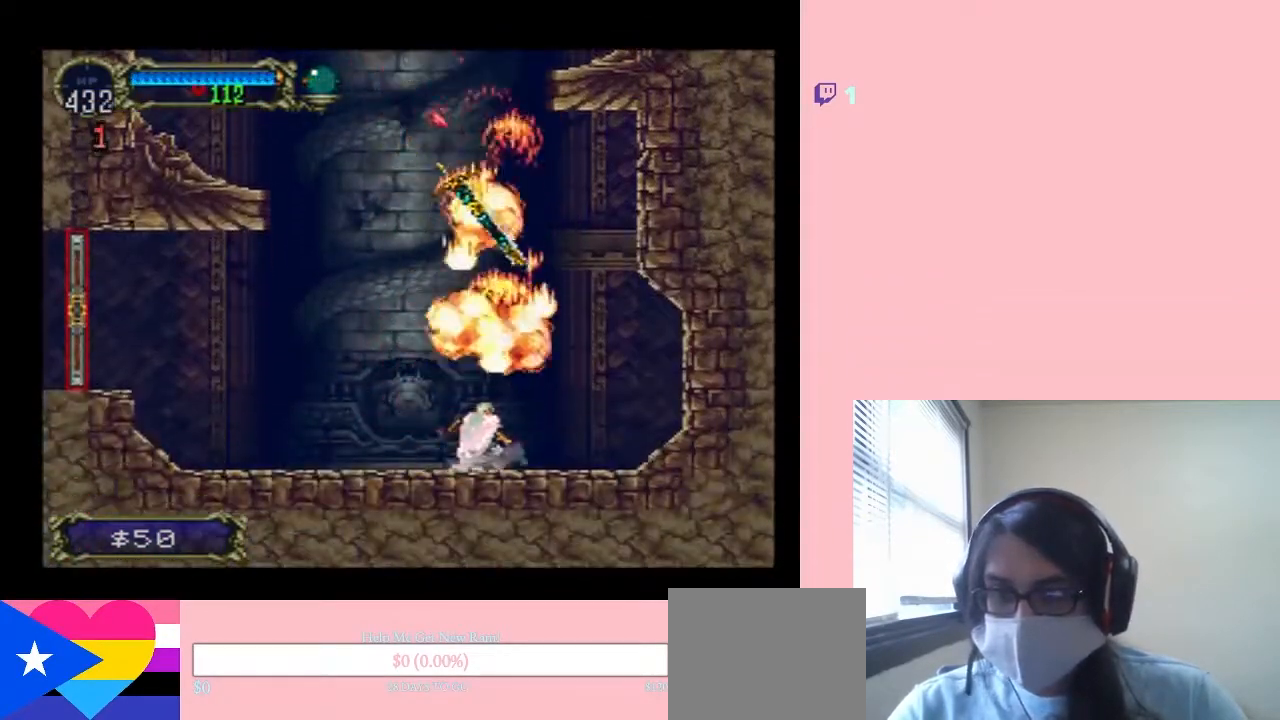
{"dt_ms": 500, "buttons": [], "left_stick": "center", "right_stick": "center", "events": [[50, "DPAD_LEFT", "down"], [50, "DPAD_RIGHT", "up"], [150, "B", "down"], [433, "DPAD_LEFT", "up"], [467, "B", "up"]]}
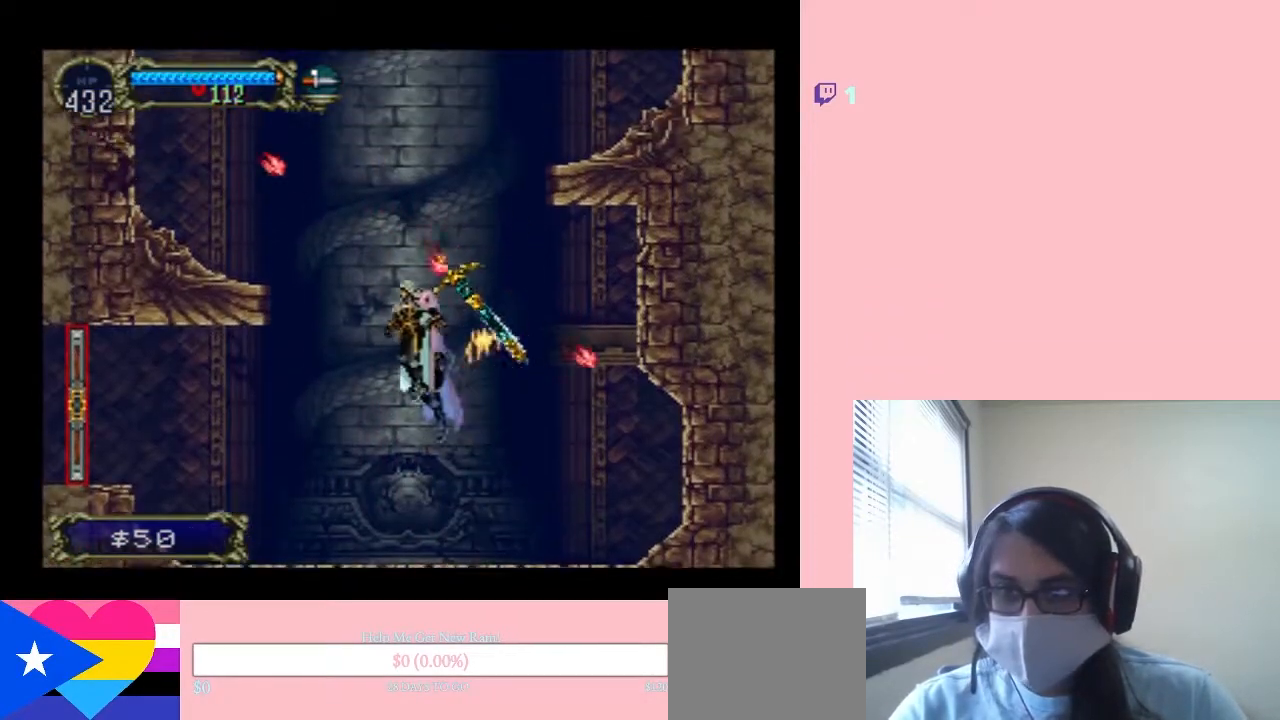
{"dt_ms": 500, "buttons": ["B", "DPAD_RIGHT"], "left_stick": "center", "right_stick": "center", "events": [[183, "B", "down"], [217, "DPAD_RIGHT", "down"]]}
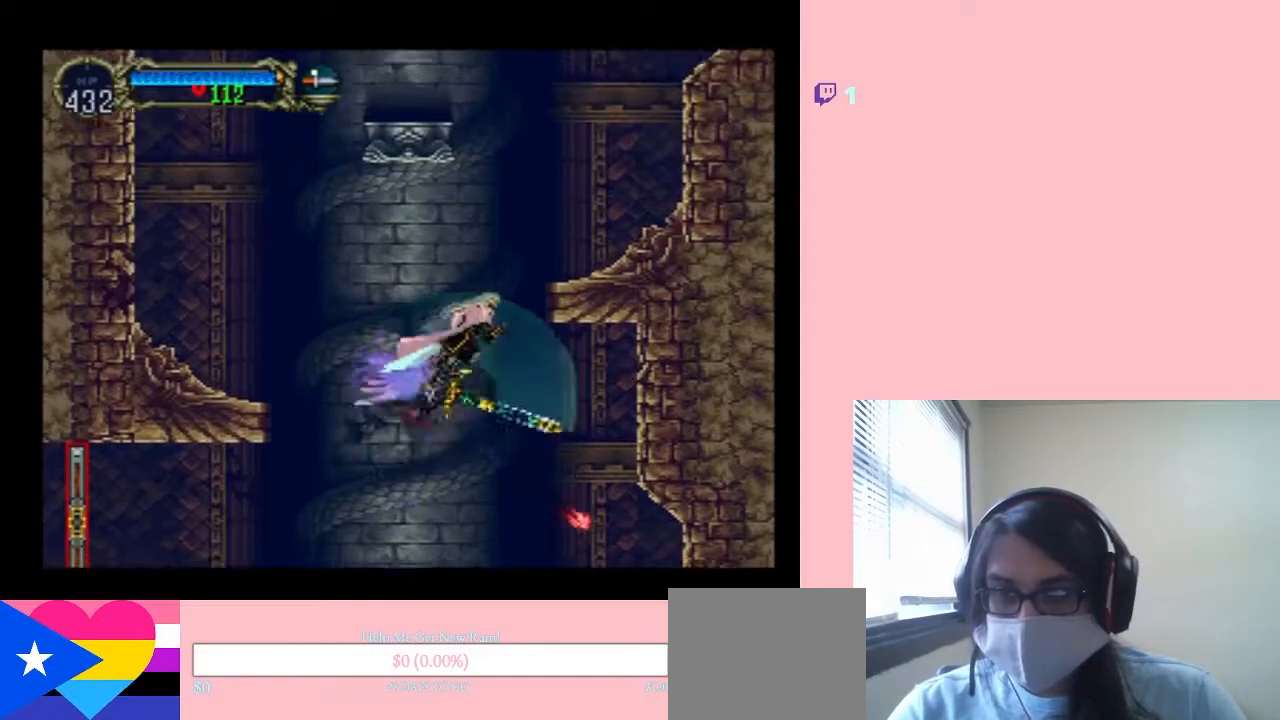
{"dt_ms": 500, "buttons": ["R1", "DPAD_UP"], "left_stick": "center", "right_stick": "center", "events": [[83, "DPAD_UP", "down"], [167, "DPAD_RIGHT", "up"], [167, "R1", "down"], [417, "B", "up"]]}
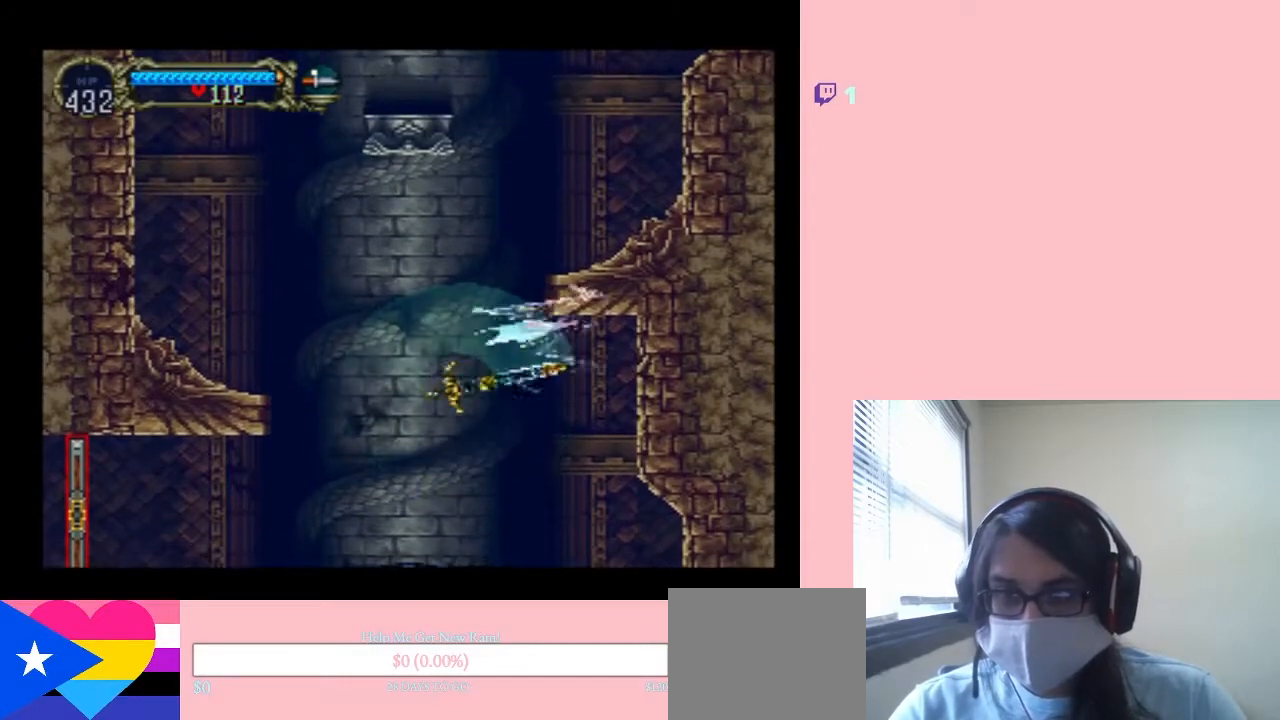
{"dt_ms": 500, "buttons": ["R1", "DPAD_LEFT"], "left_stick": "center", "right_stick": "center", "events": [[33, "DPAD_LEFT", "down"], [333, "DPAD_UP", "up"]]}
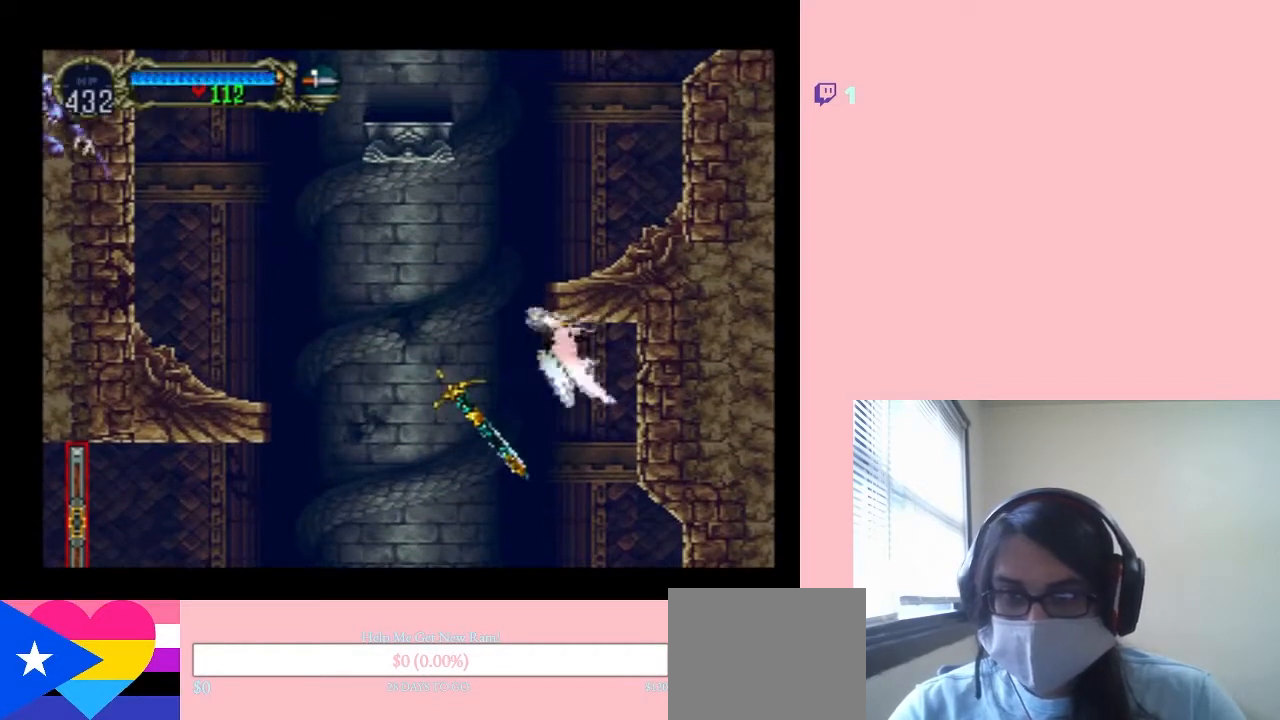
{"dt_ms": 500, "buttons": ["DPAD_UP"], "left_stick": "center", "right_stick": "center", "events": [[50, "R1", "up"], [217, "DPAD_UP", "down"], [250, "DPAD_LEFT", "up"]]}
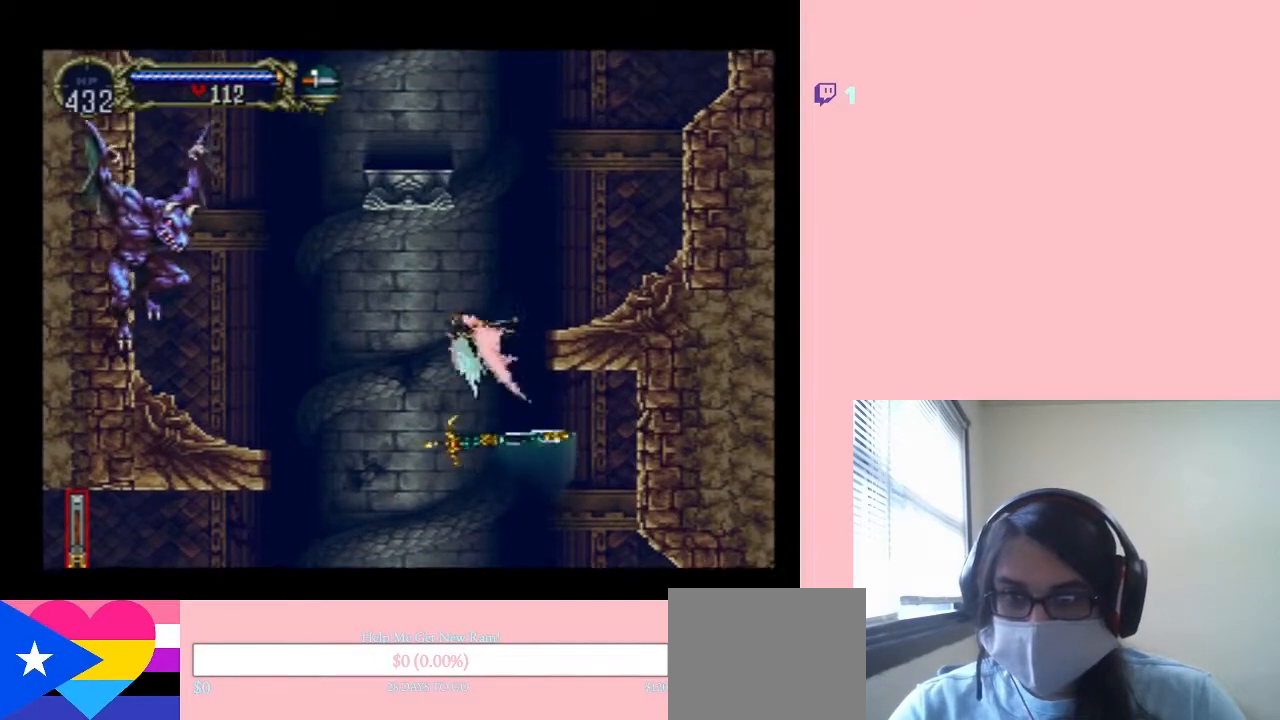
{"dt_ms": 500, "buttons": ["DPAD_UP", "DPAD_RIGHT"], "left_stick": "center", "right_stick": "center", "events": [[67, "DPAD_RIGHT", "down"]]}
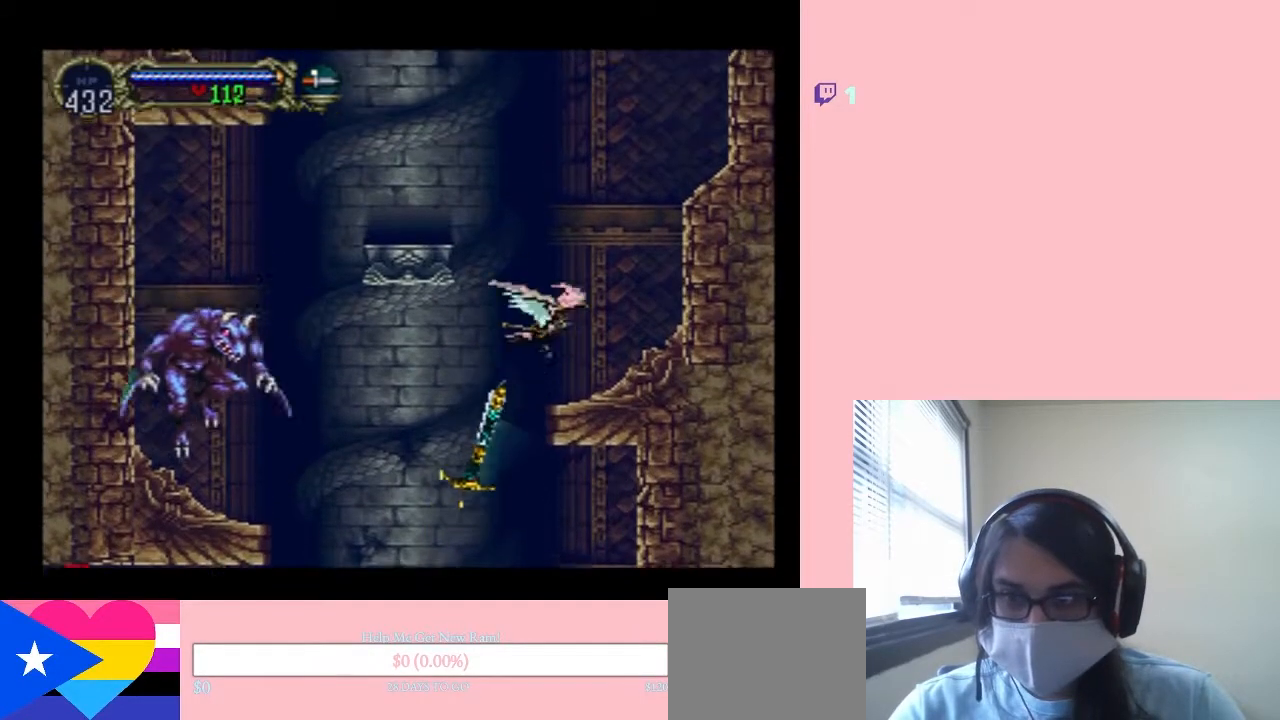
{"dt_ms": 500, "buttons": ["DPAD_UP"], "left_stick": "center", "right_stick": "center", "events": [[250, "DPAD_RIGHT", "up"], [317, "DPAD_LEFT", "down"], [400, "DPAD_LEFT", "up"]]}
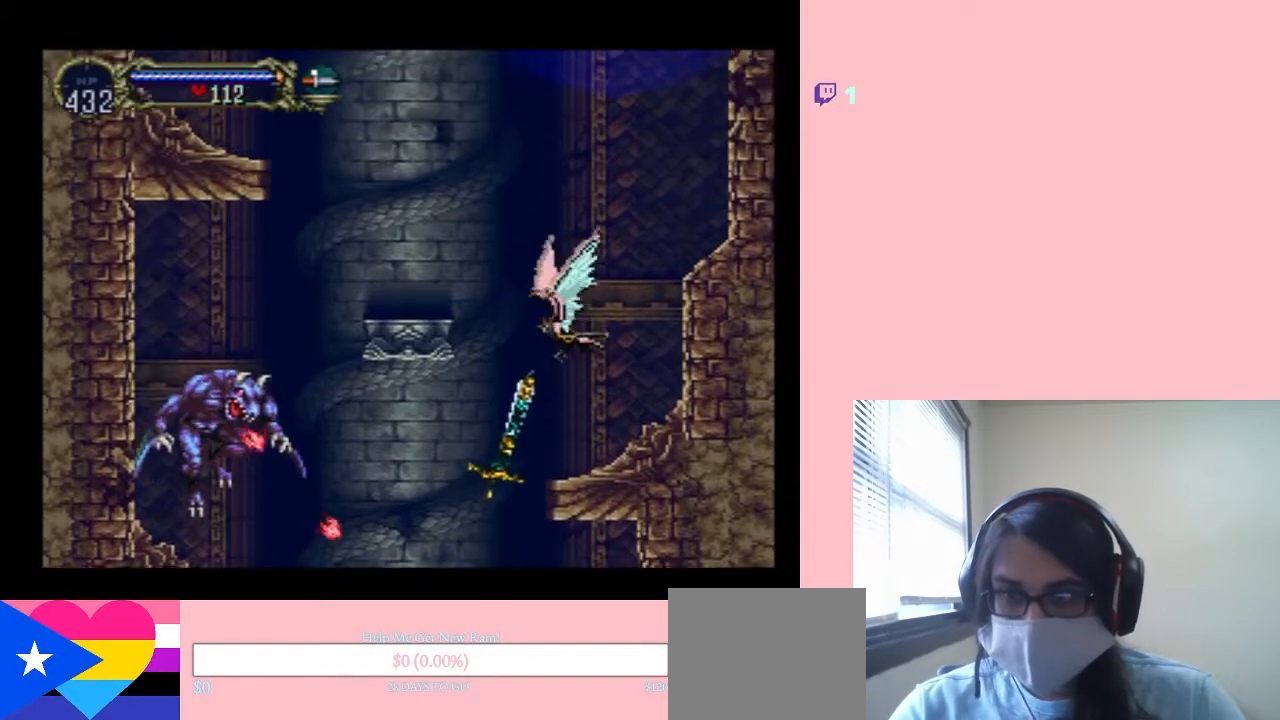
{"dt_ms": 500, "buttons": ["DPAD_UP"], "left_stick": "center", "right_stick": "center", "events": []}
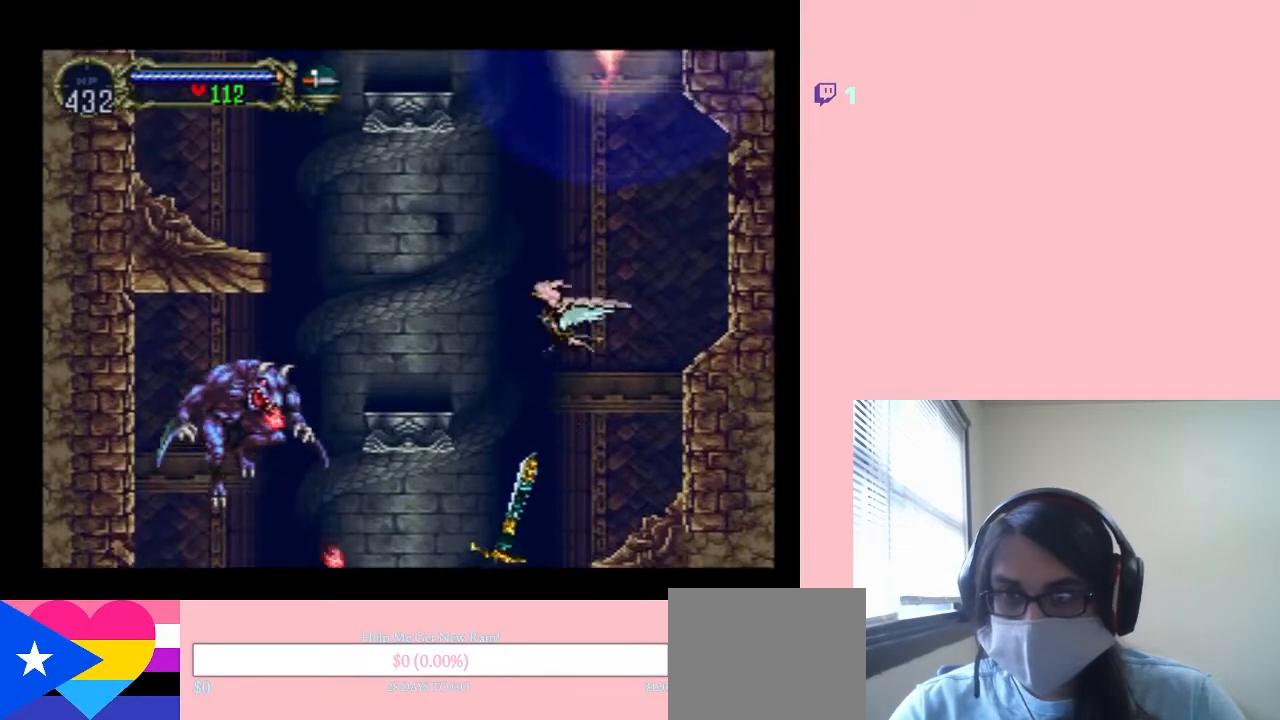
{"dt_ms": 500, "buttons": ["DPAD_UP"], "left_stick": "center", "right_stick": "center", "events": [[100, "DPAD_LEFT", "down"], [400, "DPAD_LEFT", "up"]]}
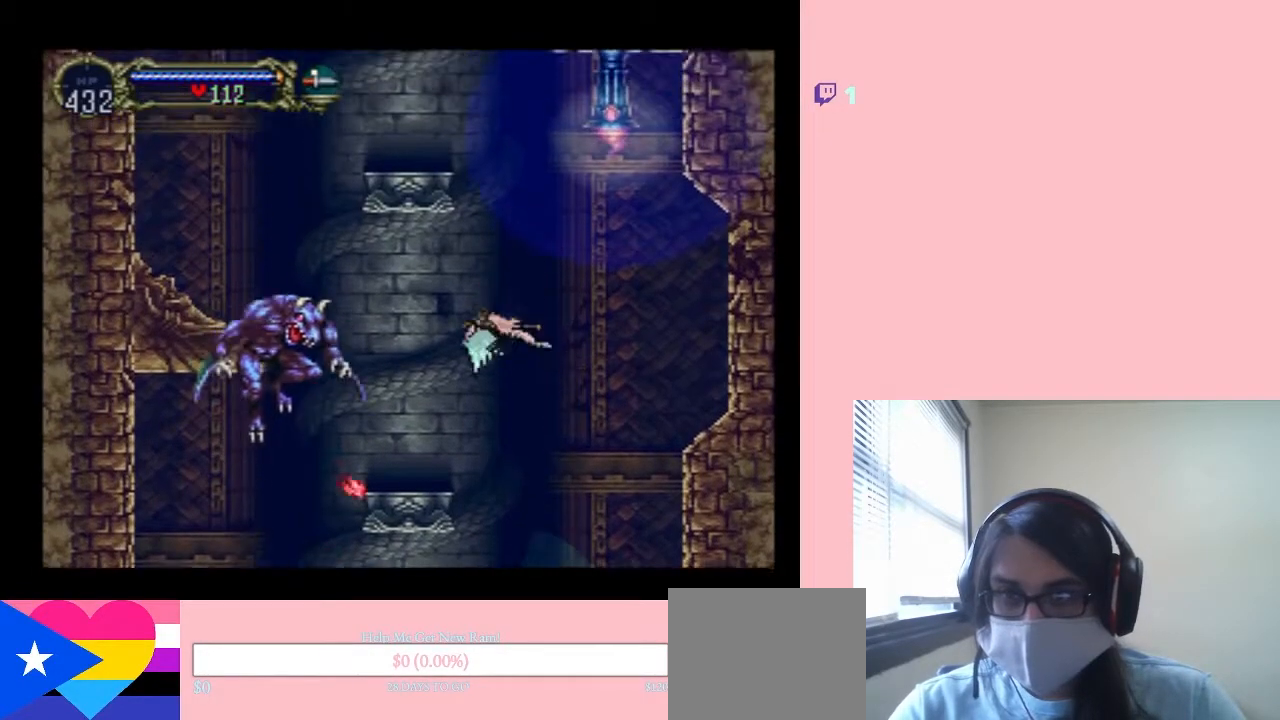
{"dt_ms": 1000, "buttons": ["DPAD_UP"], "left_stick": "center", "right_stick": "center", "events": [[333, "Y", "down"], [567, "Y", "up"]]}
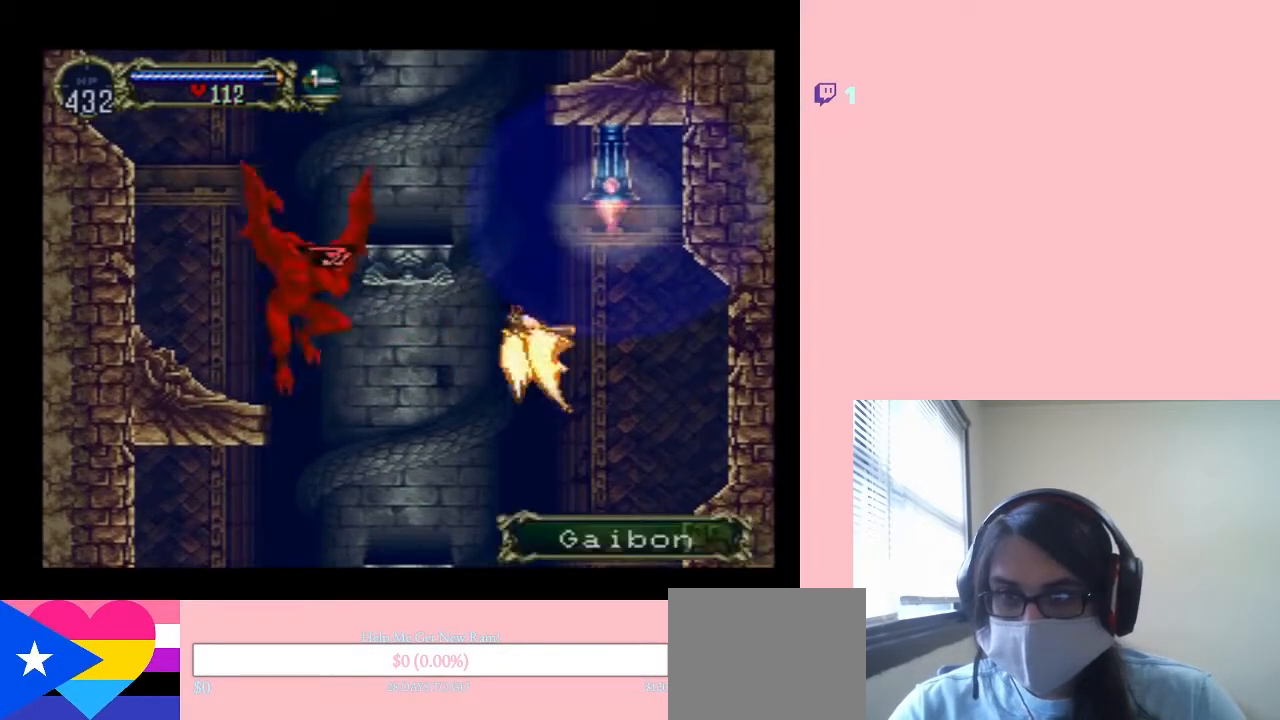
{"dt_ms": 500, "buttons": ["Y", "DPAD_UP"], "left_stick": "center", "right_stick": "center", "events": [[67, "Y", "down"], [150, "Y", "up"], [250, "Y", "down"], [333, "Y", "up"], [400, "Y", "down"]]}
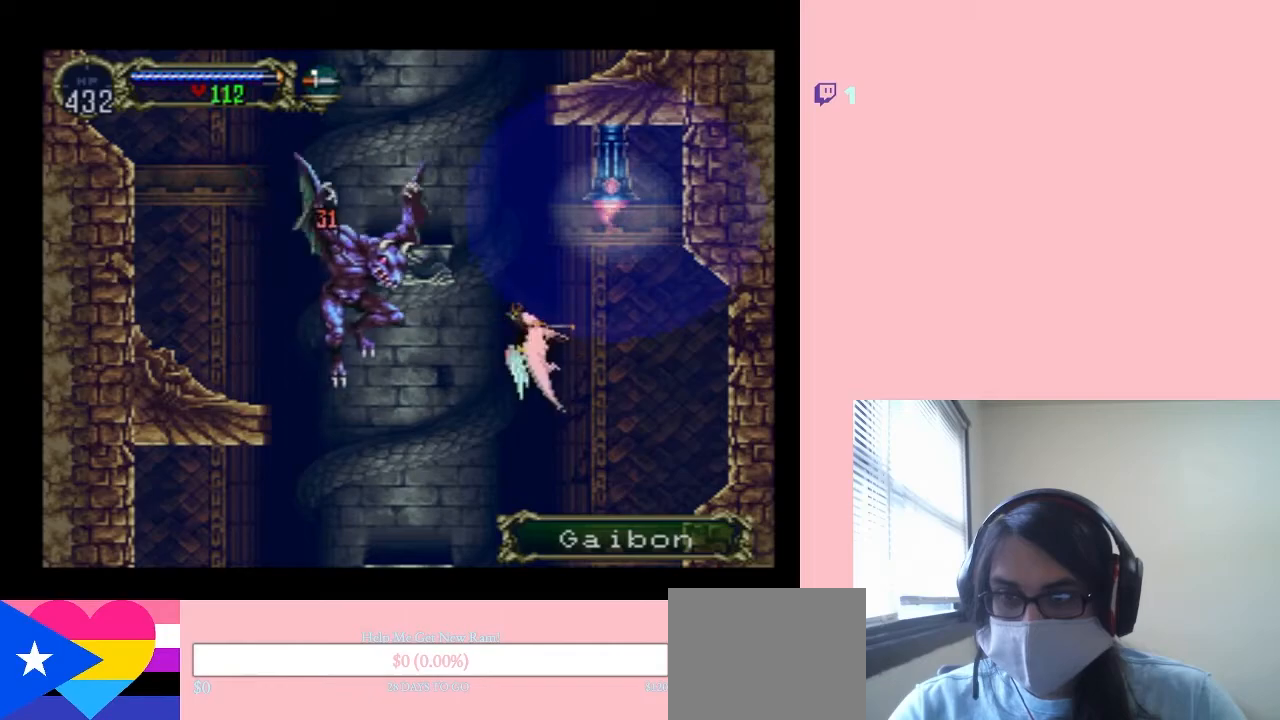
{"dt_ms": 500, "buttons": ["DPAD_UP"], "left_stick": "center", "right_stick": "center", "events": [[33, "Y", "up"], [100, "Y", "down"], [183, "Y", "up"], [317, "Y", "down"], [383, "Y", "up"]]}
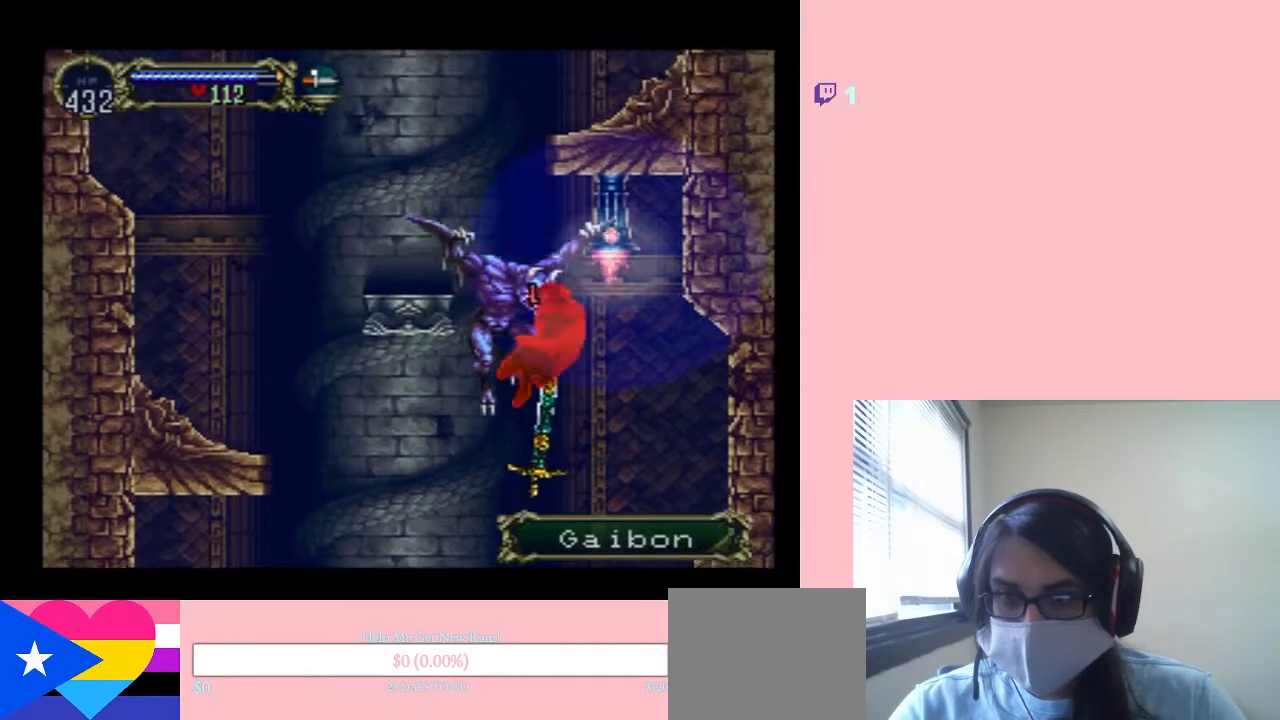
{"dt_ms": 500, "buttons": ["DPAD_UP"], "left_stick": "center", "right_stick": "center", "events": [[33, "DPAD_RIGHT", "down"], [33, "DPAD_UP", "up"], [250, "DPAD_RIGHT", "up"], [250, "DPAD_UP", "down"]]}
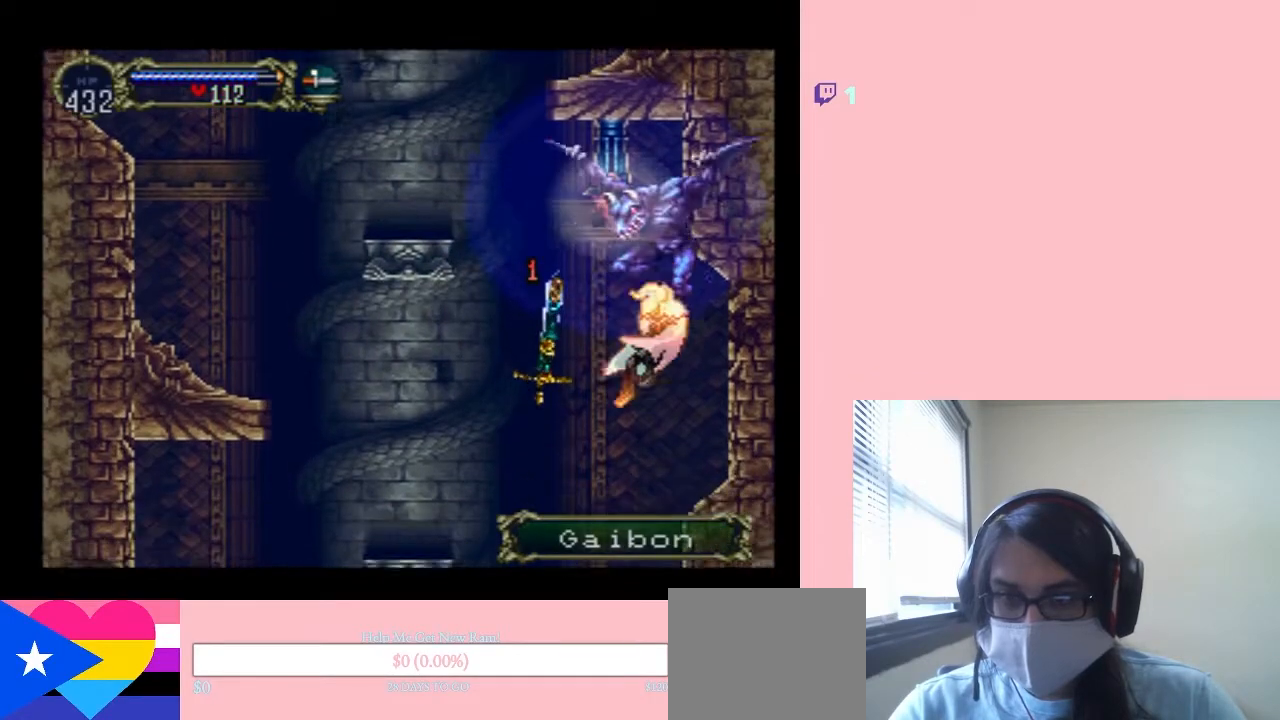
{"dt_ms": 500, "buttons": ["B", "DPAD_LEFT"], "left_stick": "center", "right_stick": "center", "events": [[67, "DPAD_DOWN", "down"], [67, "DPAD_RIGHT", "down"], [117, "DPAD_DOWN", "up"], [217, "DPAD_DOWN", "down"], [250, "DPAD_DOWN", "up"], [283, "DPAD_UP", "up"], [317, "DPAD_RIGHT", "up"], [400, "B", "down"], [467, "DPAD_LEFT", "down"]]}
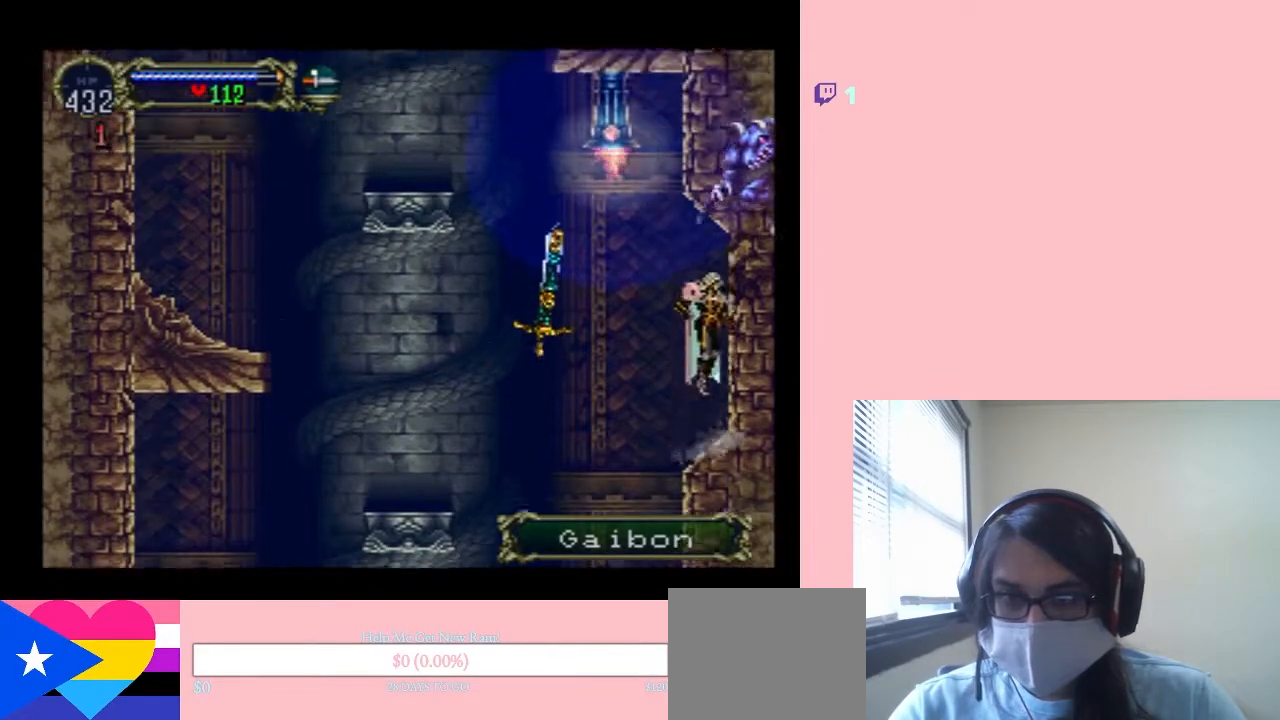
{"dt_ms": 500, "buttons": ["B", "Y", "DPAD_RIGHT"], "left_stick": "center", "right_stick": "center", "events": [[217, "DPAD_LEFT", "up"], [217, "DPAD_RIGHT", "down"], [283, "Y", "down"]]}
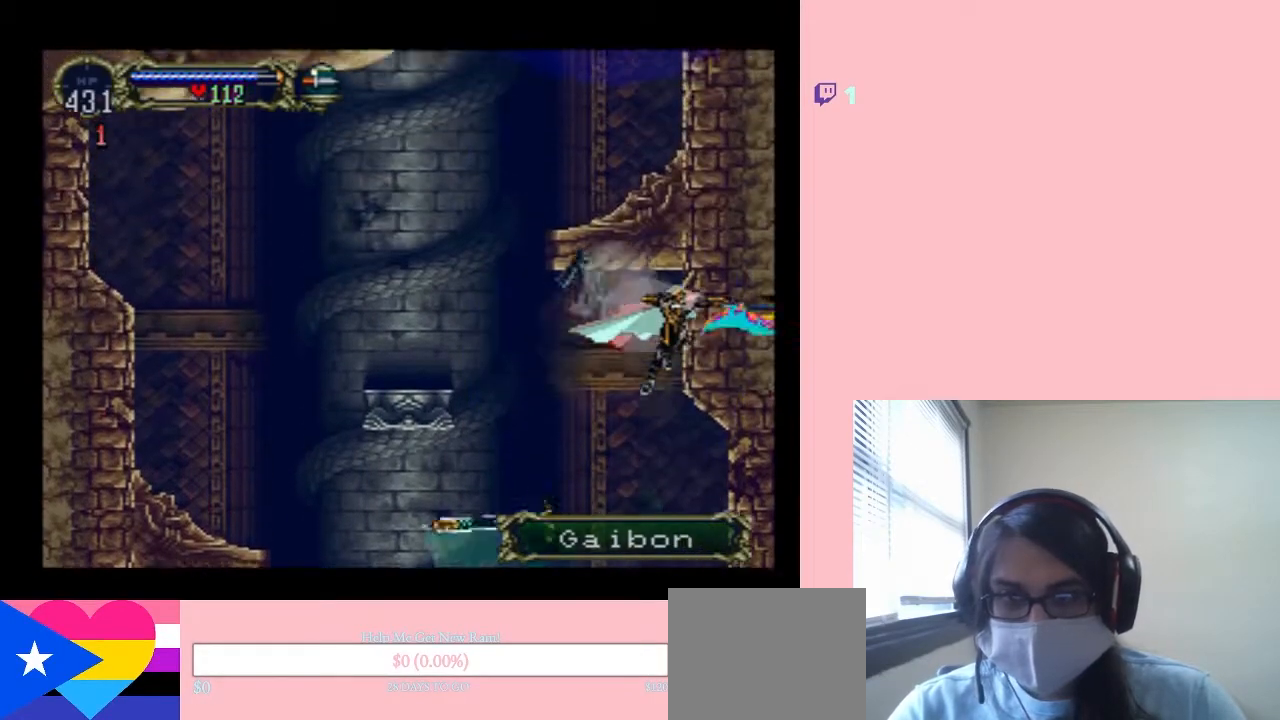
{"dt_ms": 500, "buttons": ["Y", "DPAD_RIGHT"], "left_stick": "center", "right_stick": "center", "events": [[33, "Y", "up"], [167, "B", "up"], [283, "Y", "down"]]}
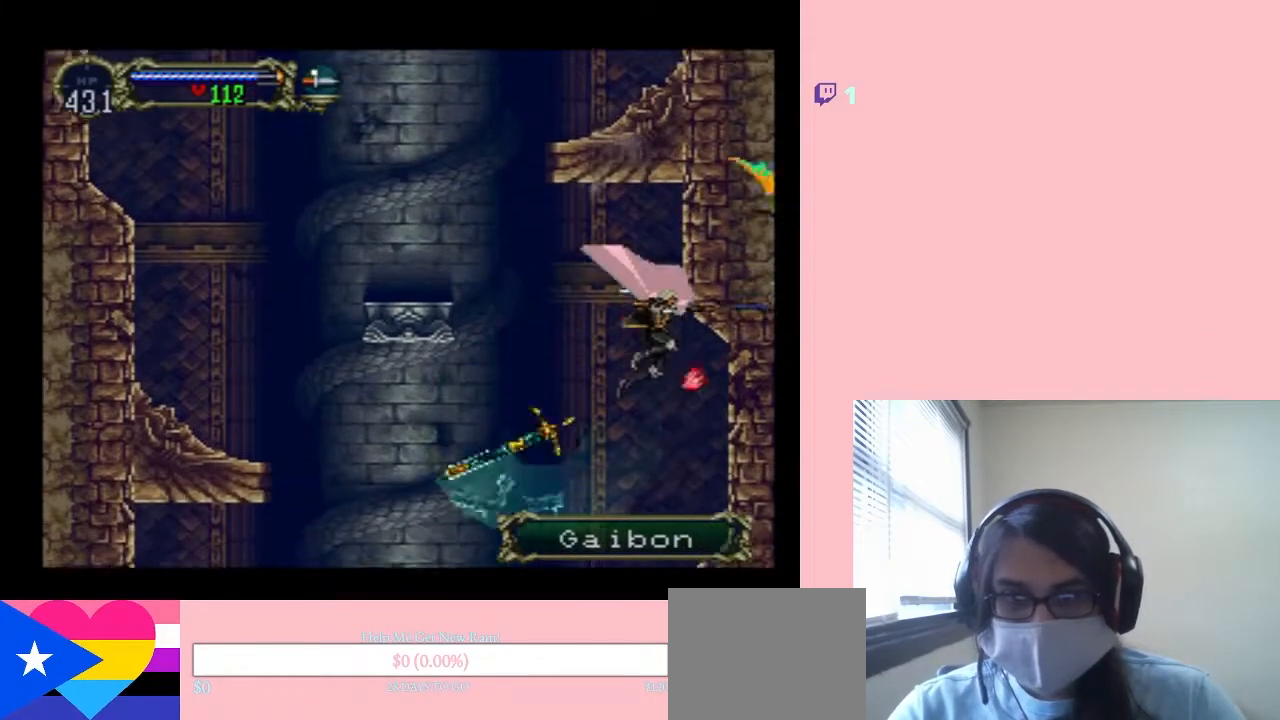
{"dt_ms": 500, "buttons": ["DPAD_RIGHT"], "left_stick": "center", "right_stick": "center", "events": [[83, "Y", "up"]]}